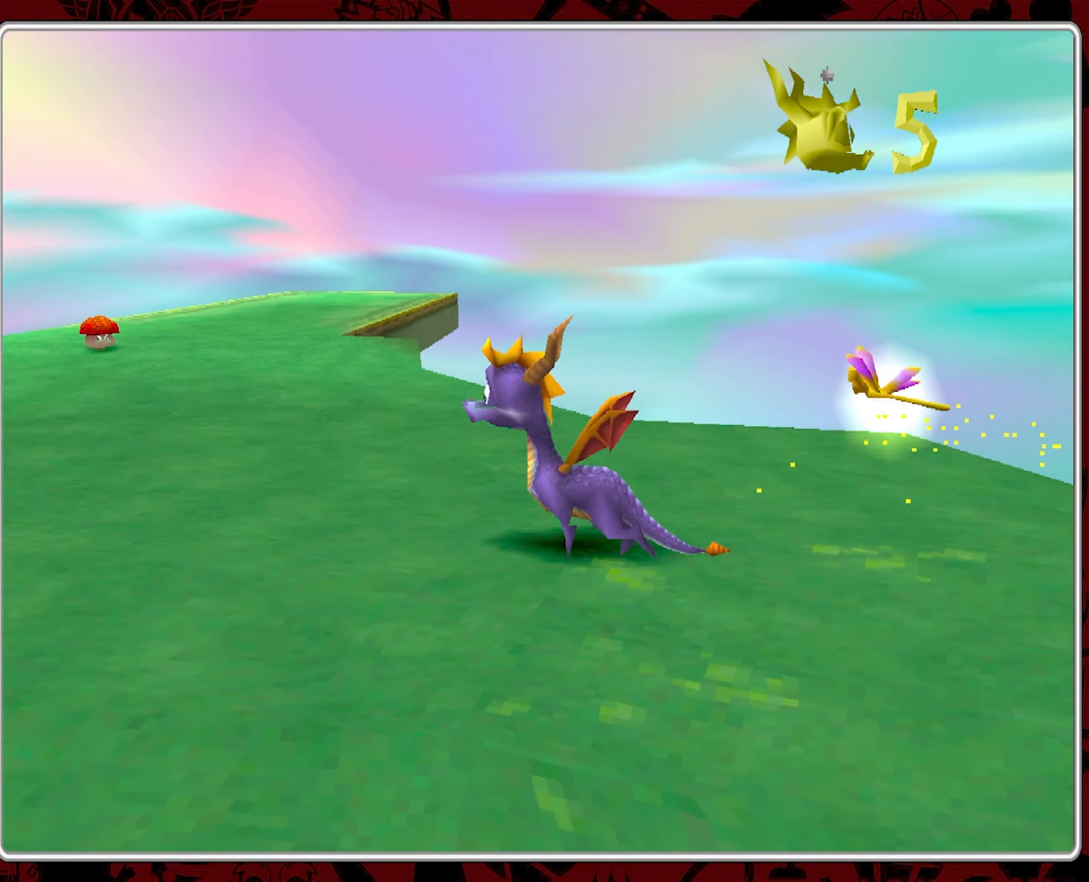
Gameplay with a controller (PlayStation layout); each line is a JSON object with the inputs held at the frame after it. "events" lists button and stick changes between this image and that frame as [ms after this image, input, new state], when the widget could be followed in between. Not read: right_stick.
{"buttons": [], "left_stick": "up", "events": [[150, "left_stick", "up-left"], [333, "left_stick", "up"]]}
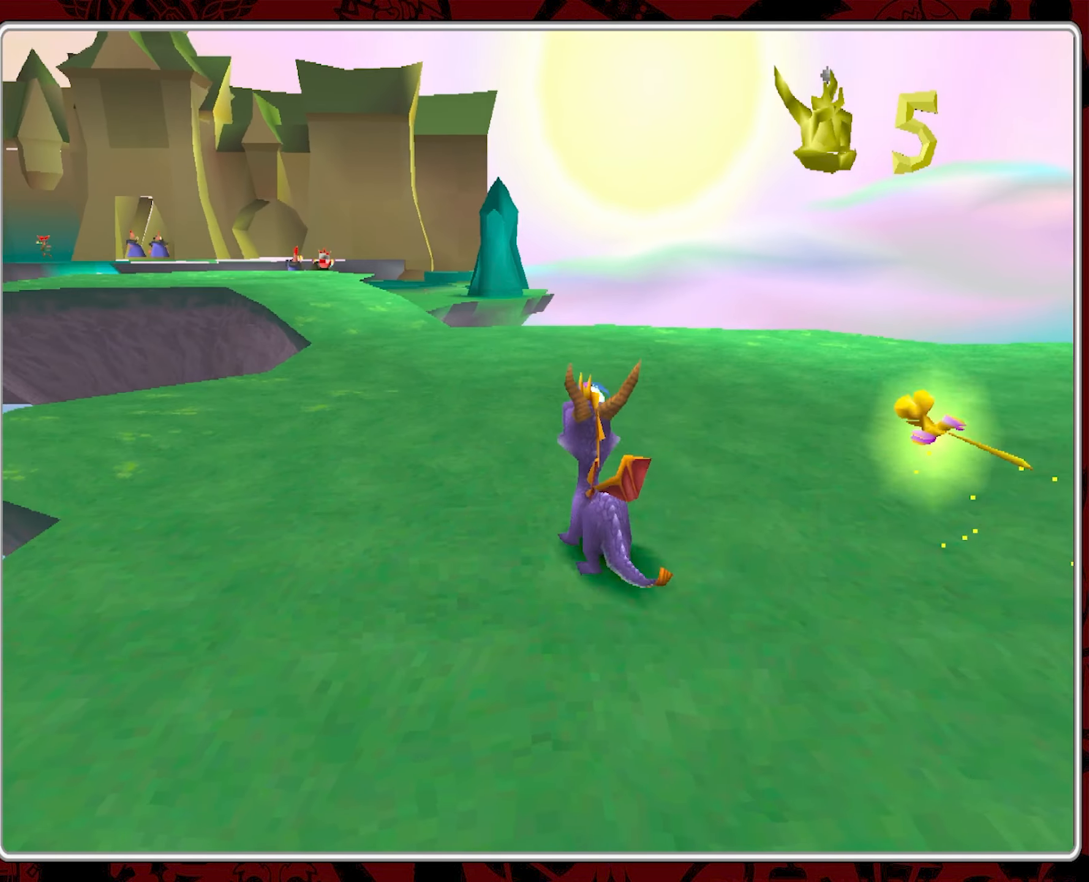
{"buttons": [], "left_stick": "up-right", "events": [[216, "left_stick", "up-right"]]}
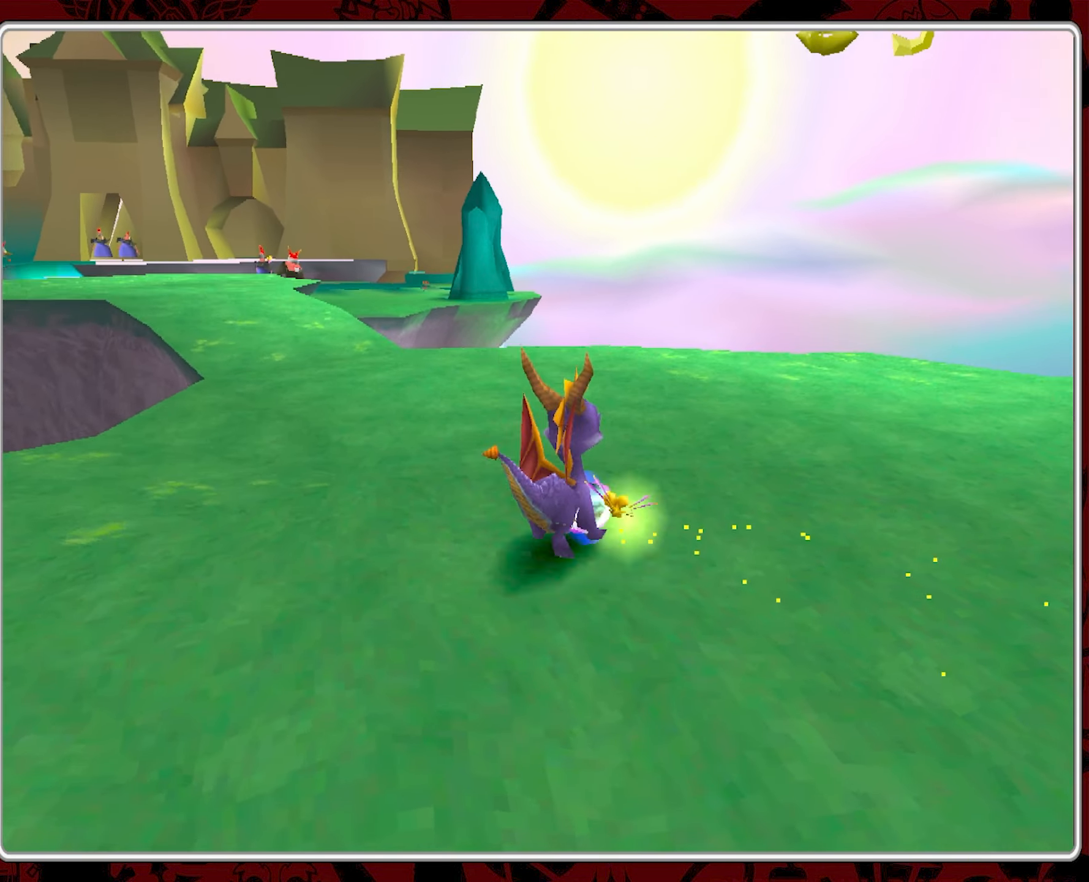
{"buttons": [], "left_stick": "up", "events": [[450, "left_stick", "up"]]}
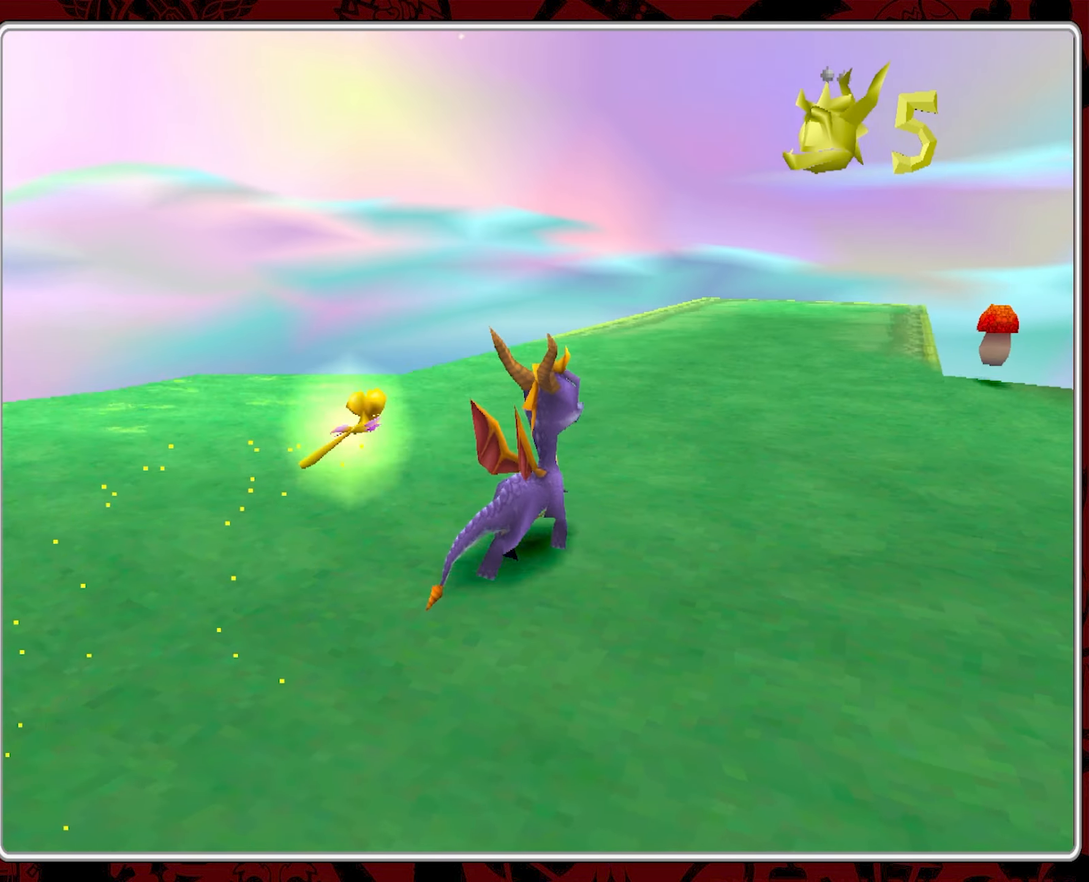
{"buttons": [], "left_stick": "up-right", "events": [[283, "left_stick", "up-right"]]}
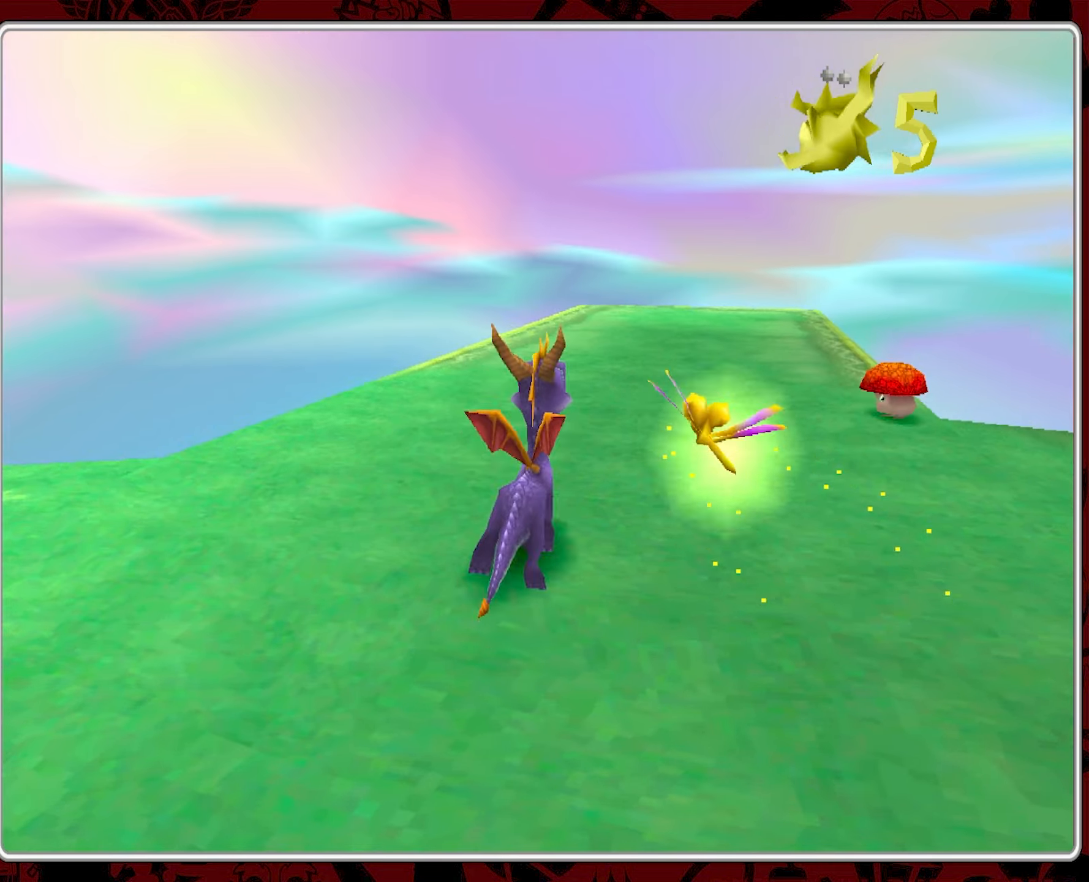
{"buttons": [], "left_stick": "center", "events": [[133, "CIRCLE", "down"], [150, "left_stick", "up"], [233, "CIRCLE", "up"], [283, "CIRCLE", "down"], [400, "CIRCLE", "up"], [417, "left_stick", "center"]]}
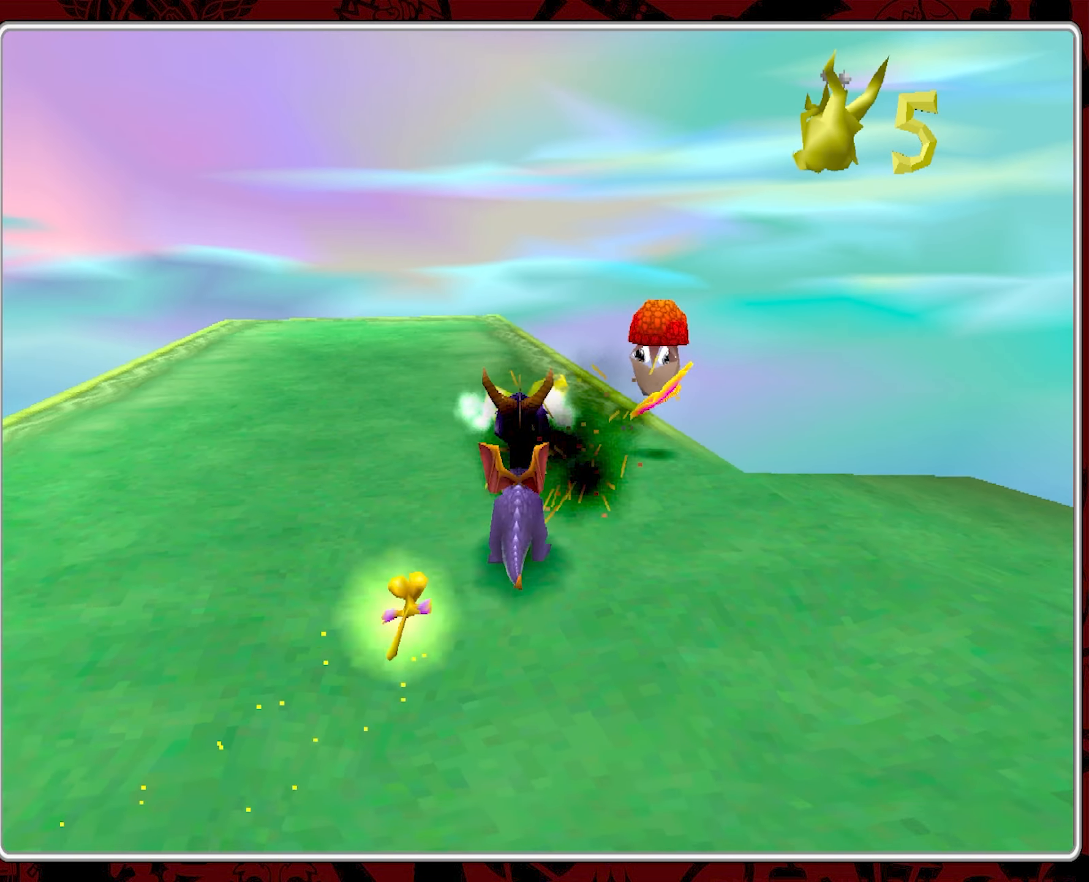
{"buttons": [], "left_stick": "down-left", "events": [[217, "left_stick", "left"], [367, "left_stick", "down-left"]]}
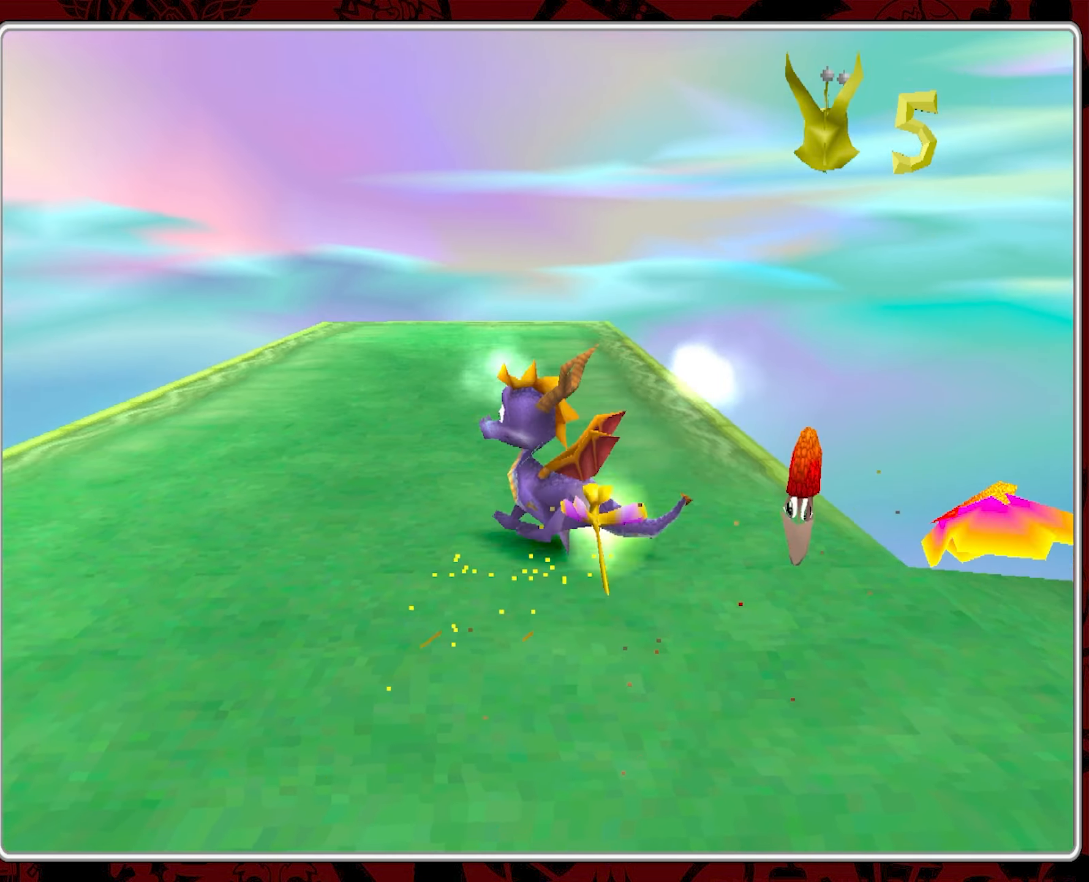
{"buttons": [], "left_stick": "down-left", "events": []}
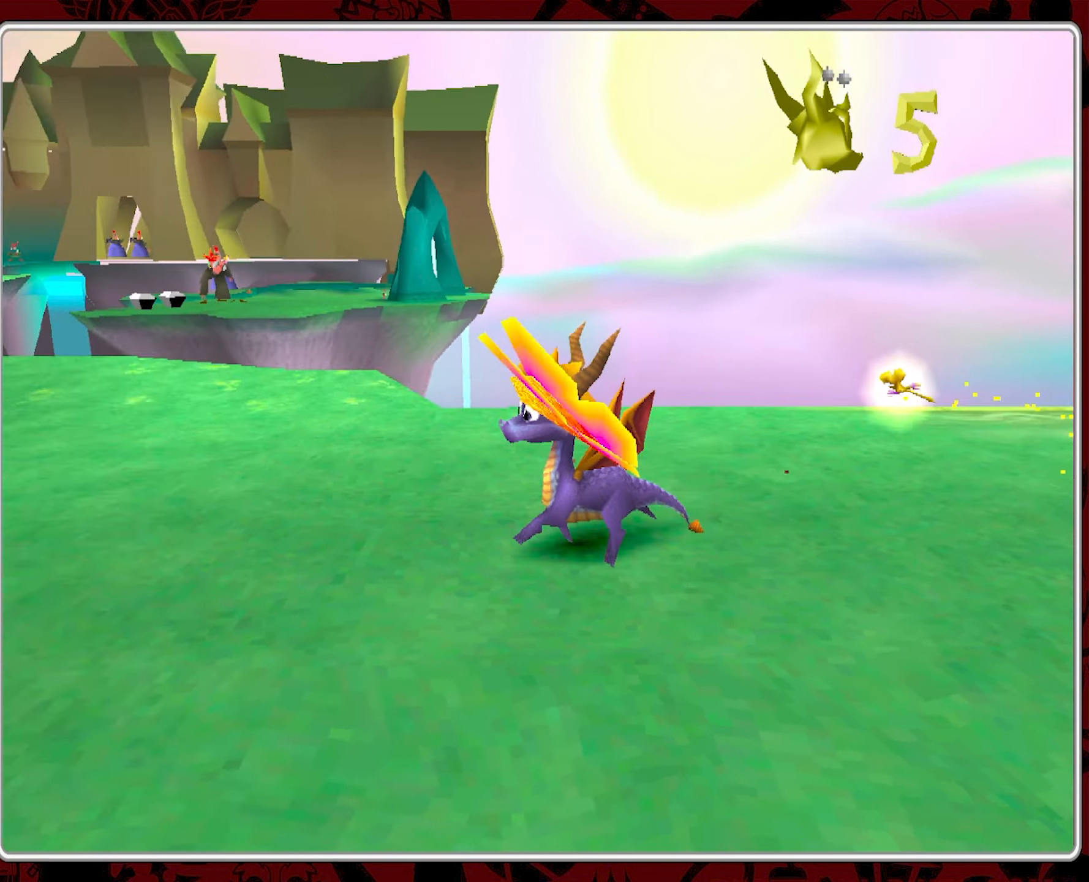
{"buttons": [], "left_stick": "up-right", "events": [[50, "left_stick", "left"], [150, "left_stick", "up-left"], [483, "left_stick", "up-right"]]}
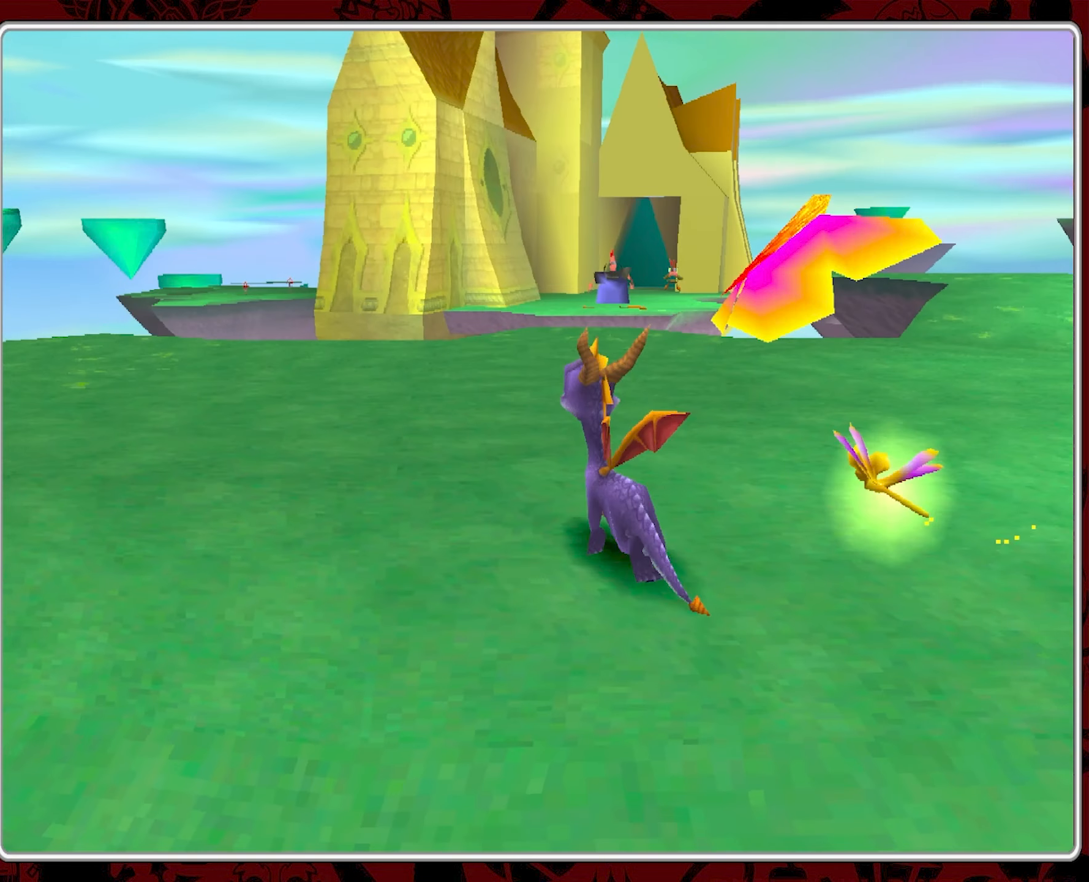
{"buttons": [], "left_stick": "up-right", "events": []}
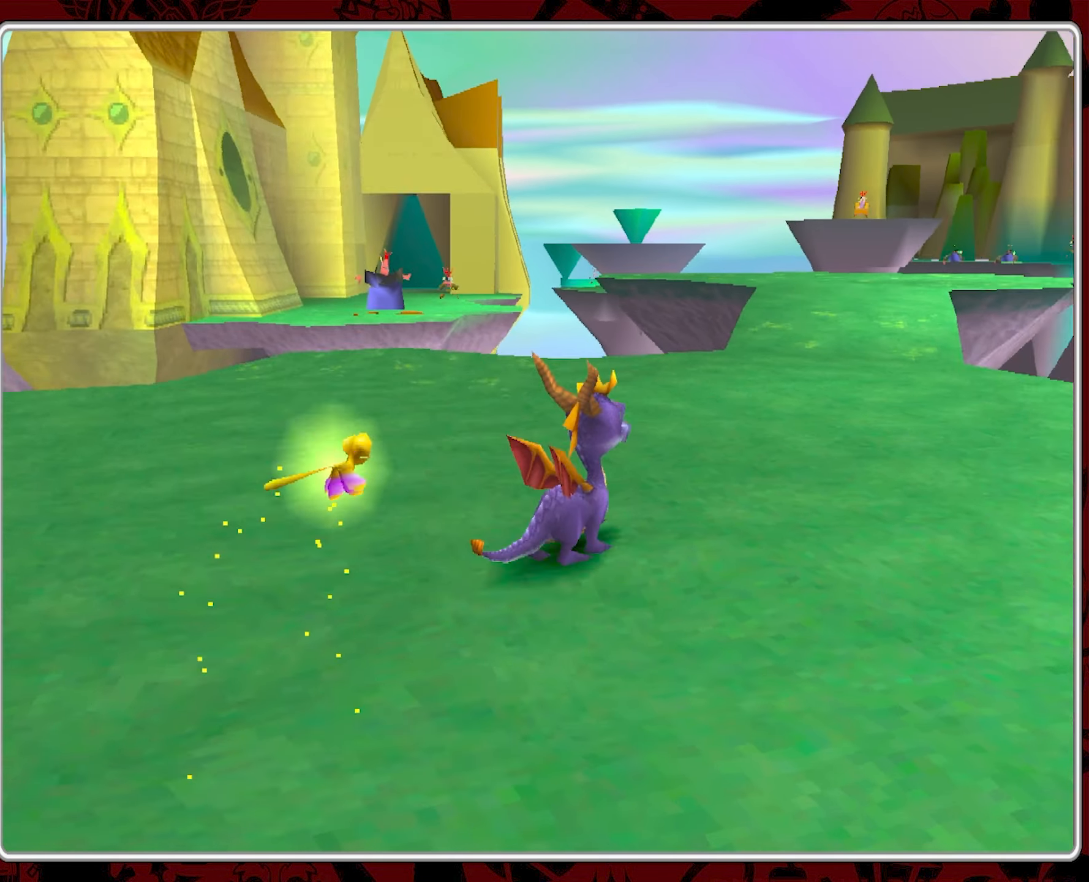
{"buttons": [], "left_stick": "up-right", "events": []}
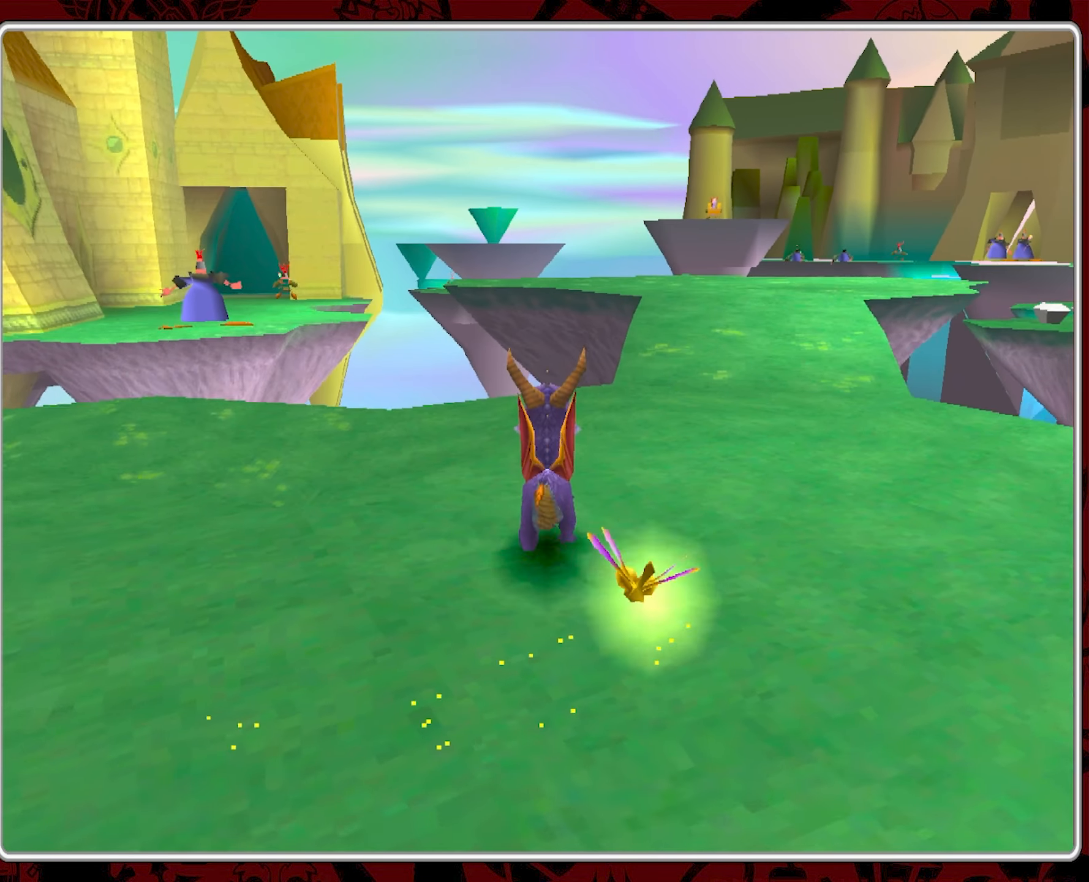
{"buttons": [], "left_stick": "up-right", "events": [[217, "left_stick", "up"], [333, "left_stick", "up-right"]]}
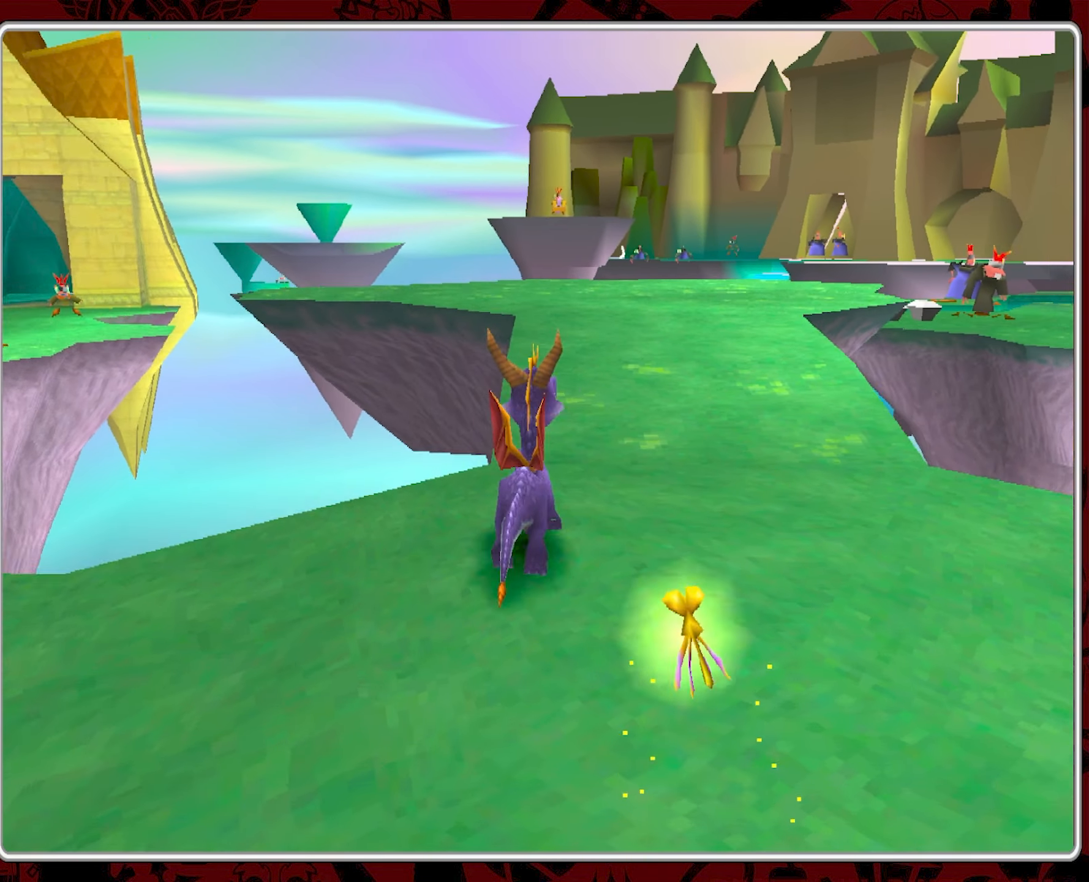
{"buttons": [], "left_stick": "center", "events": [[17, "START", "down"], [17, "left_stick", "center"], [133, "START", "up"]]}
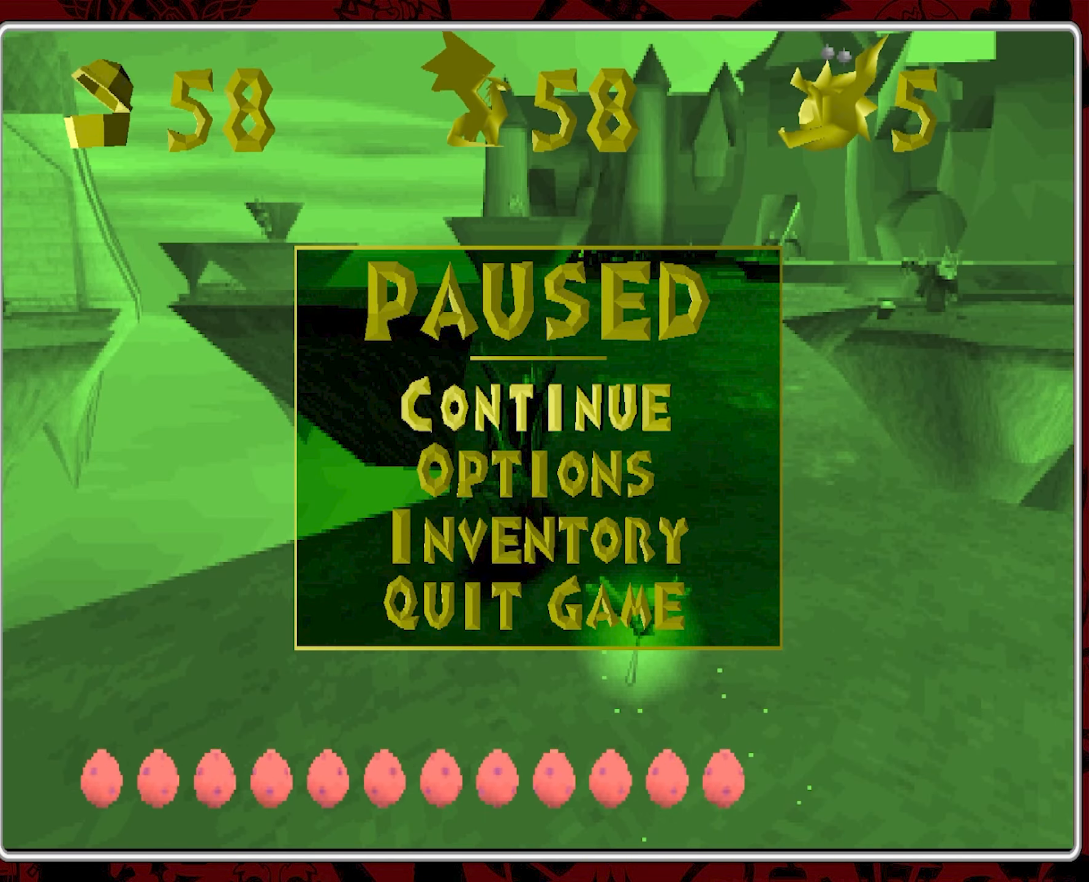
{"buttons": [], "left_stick": "center", "events": [[83, "DPAD_DOWN", "down"], [150, "DPAD_DOWN", "up"], [233, "DPAD_DOWN", "down"], [317, "DPAD_DOWN", "up"]]}
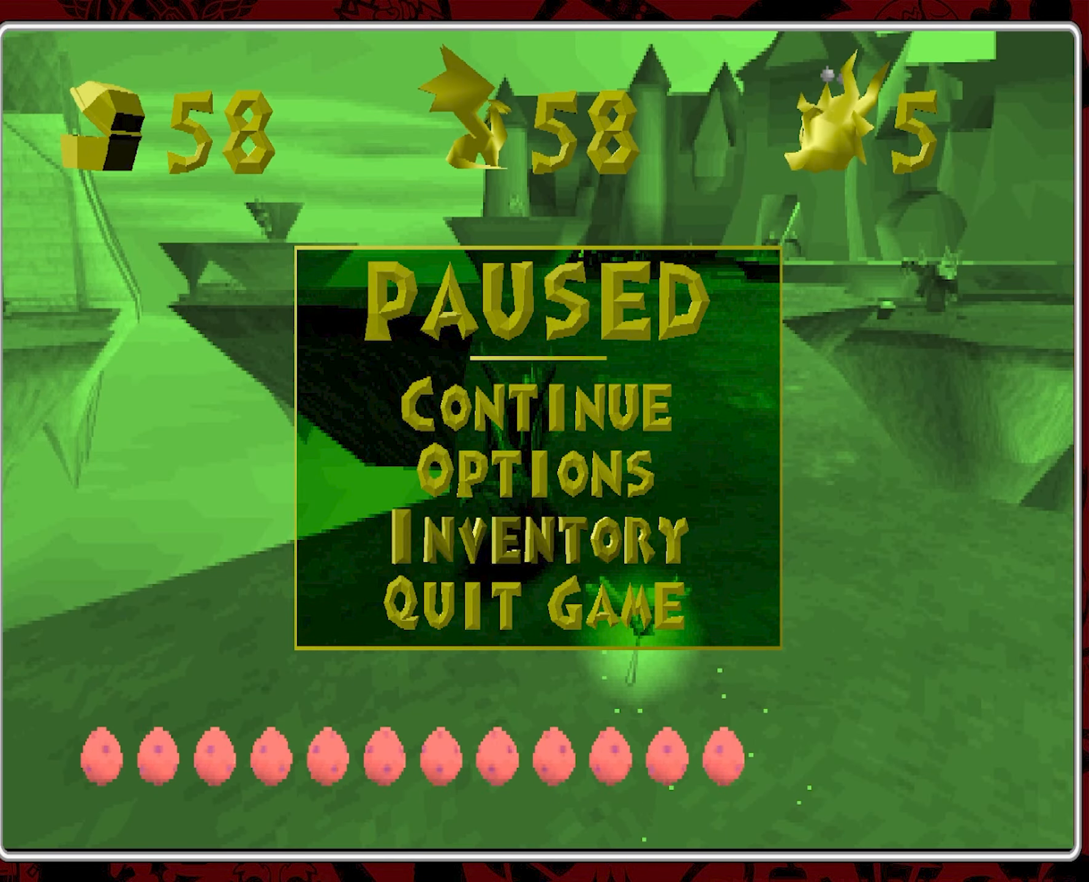
{"buttons": [], "left_stick": "center", "events": [[50, "CROSS", "down"], [150, "CROSS", "up"]]}
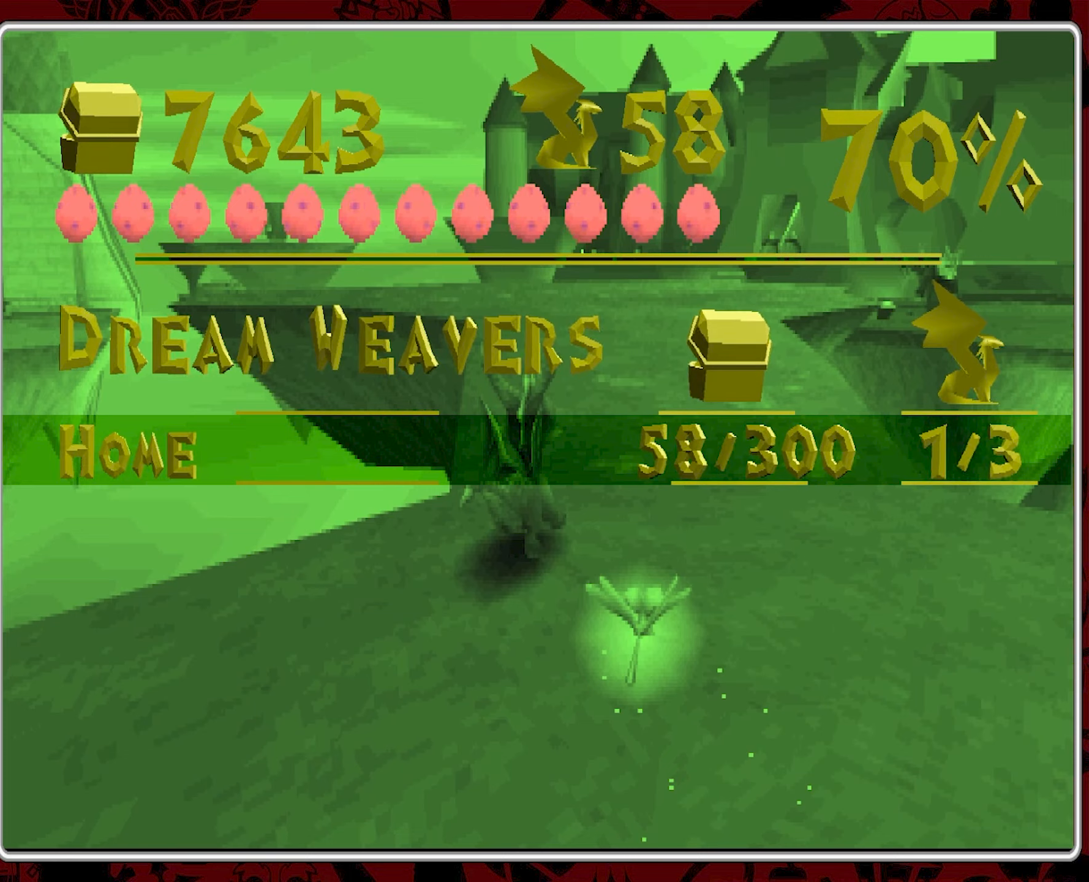
{"buttons": [], "left_stick": "center", "events": []}
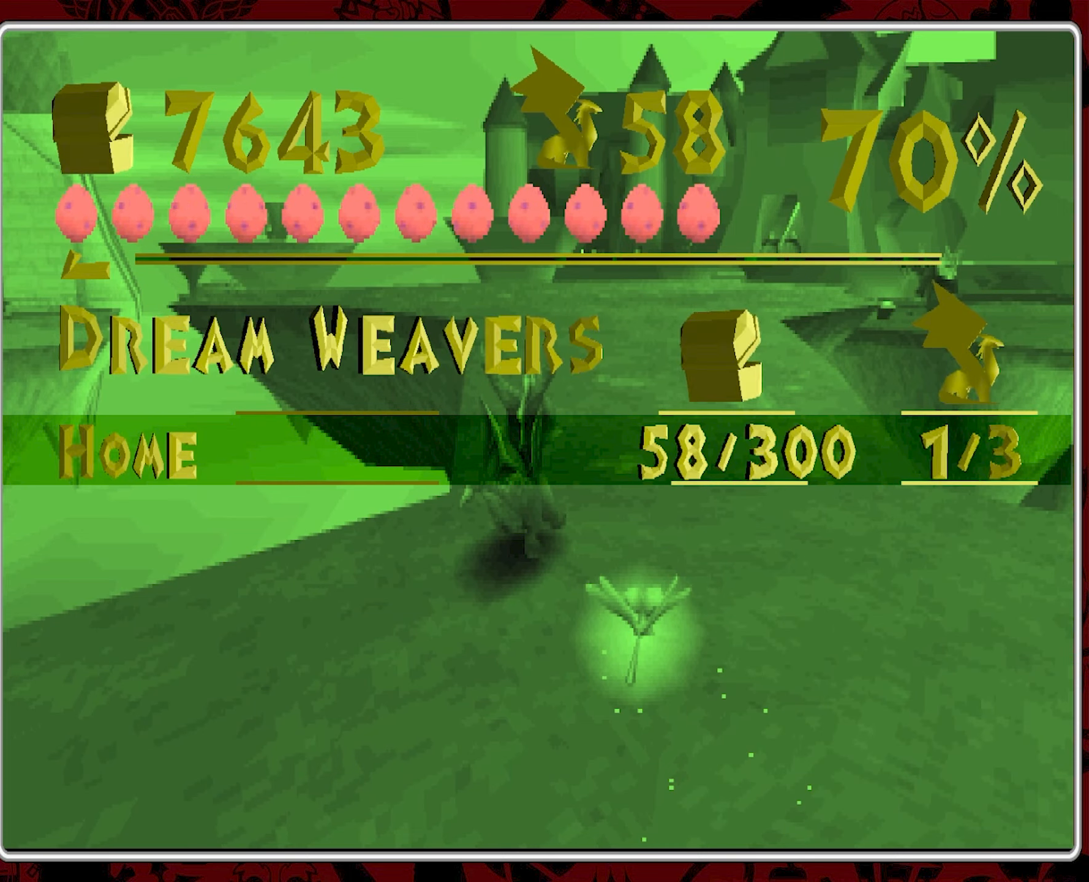
{"buttons": [], "left_stick": "center", "events": [[384, "TRIANGLE", "down"], [500, "TRIANGLE", "up"]]}
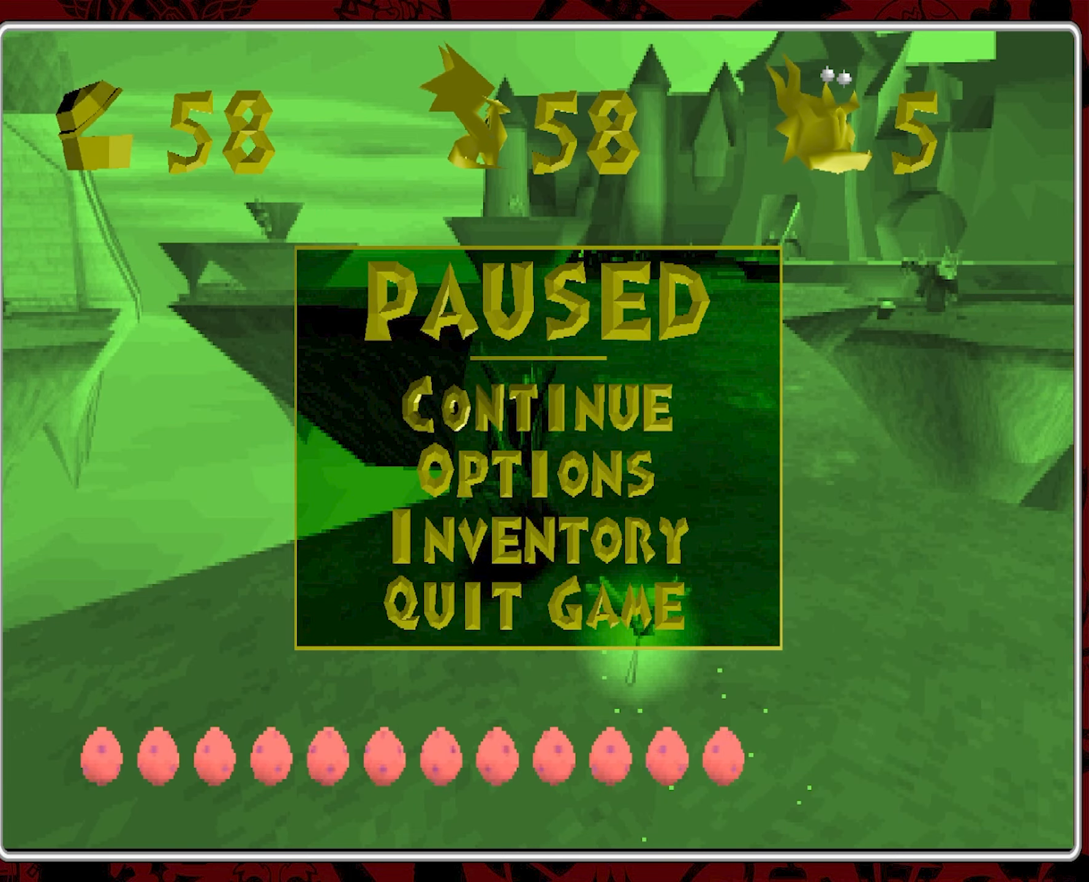
{"buttons": [], "left_stick": "up-right", "events": [[150, "TRIANGLE", "down"], [250, "TRIANGLE", "up"], [350, "left_stick", "up-right"]]}
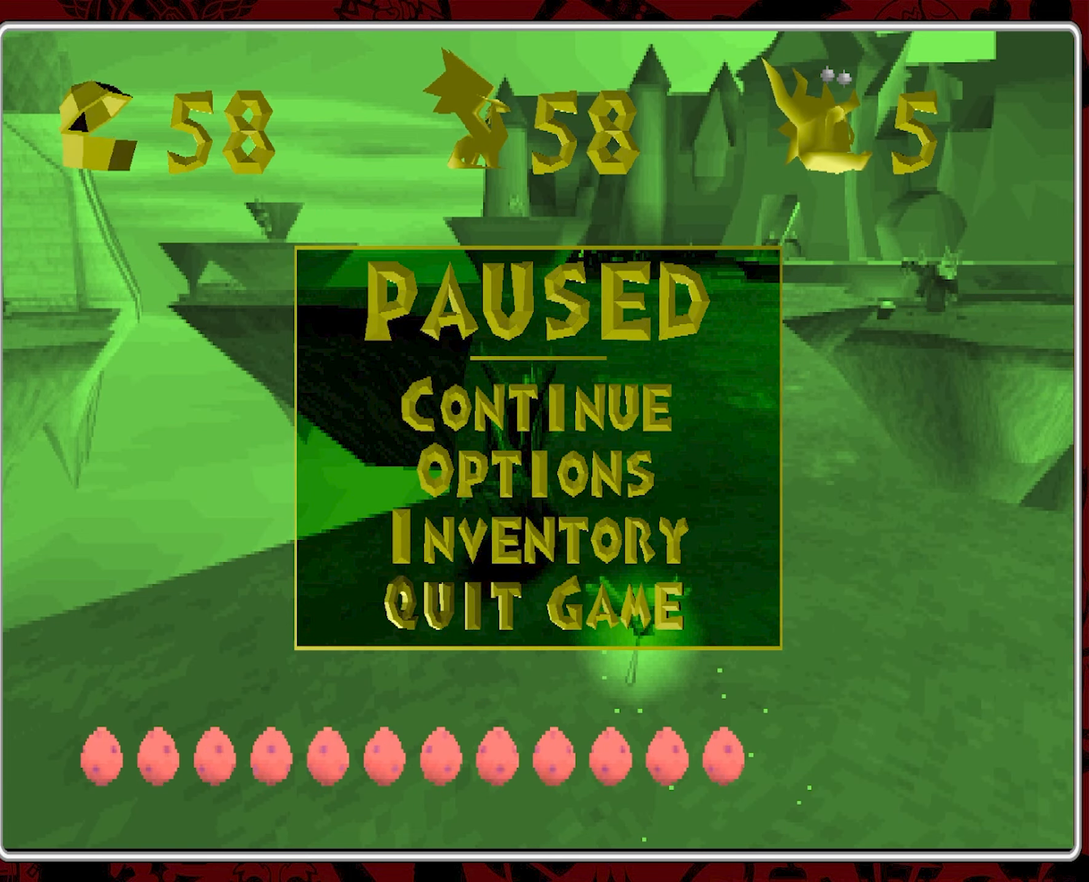
{"buttons": [], "left_stick": "center", "events": [[100, "left_stick", "center"], [450, "DPAD_UP", "down"], [500, "DPAD_UP", "up"]]}
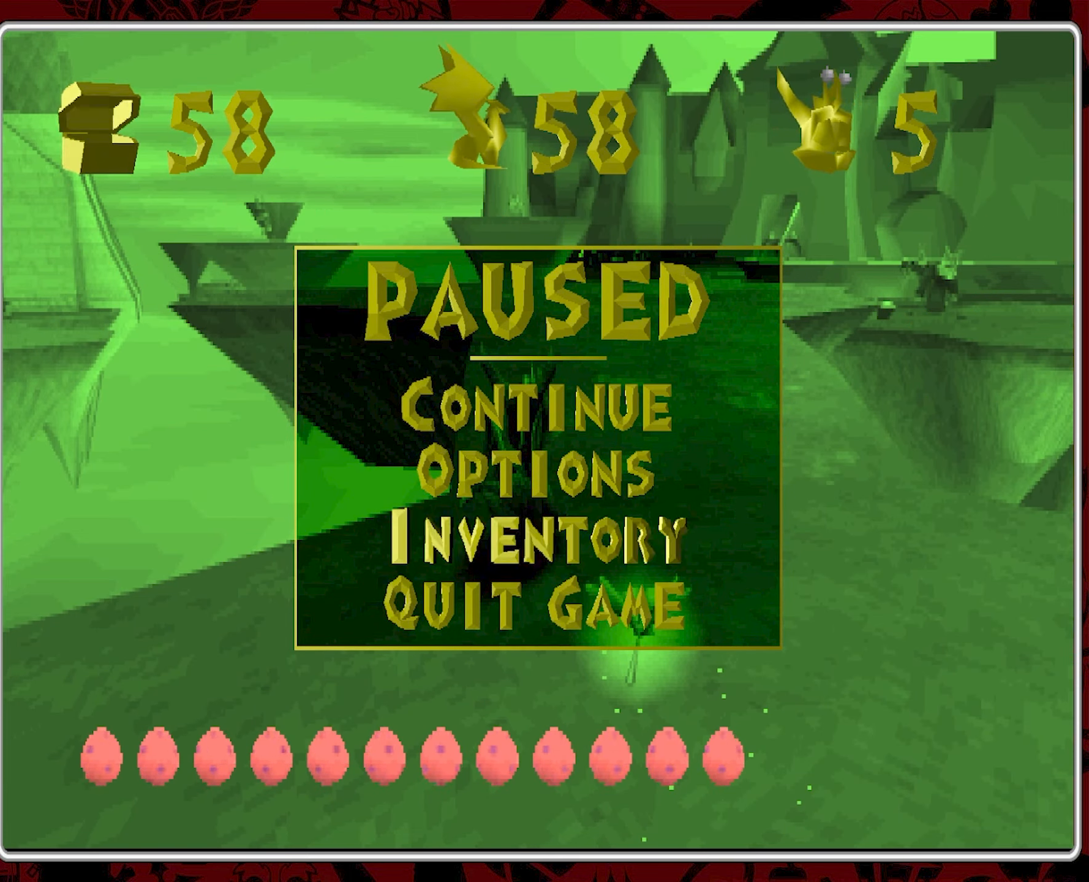
{"buttons": ["CROSS"], "left_stick": "center", "events": [[84, "DPAD_UP", "down"], [167, "DPAD_UP", "up"], [234, "DPAD_UP", "down"], [317, "DPAD_UP", "up"], [467, "CROSS", "down"]]}
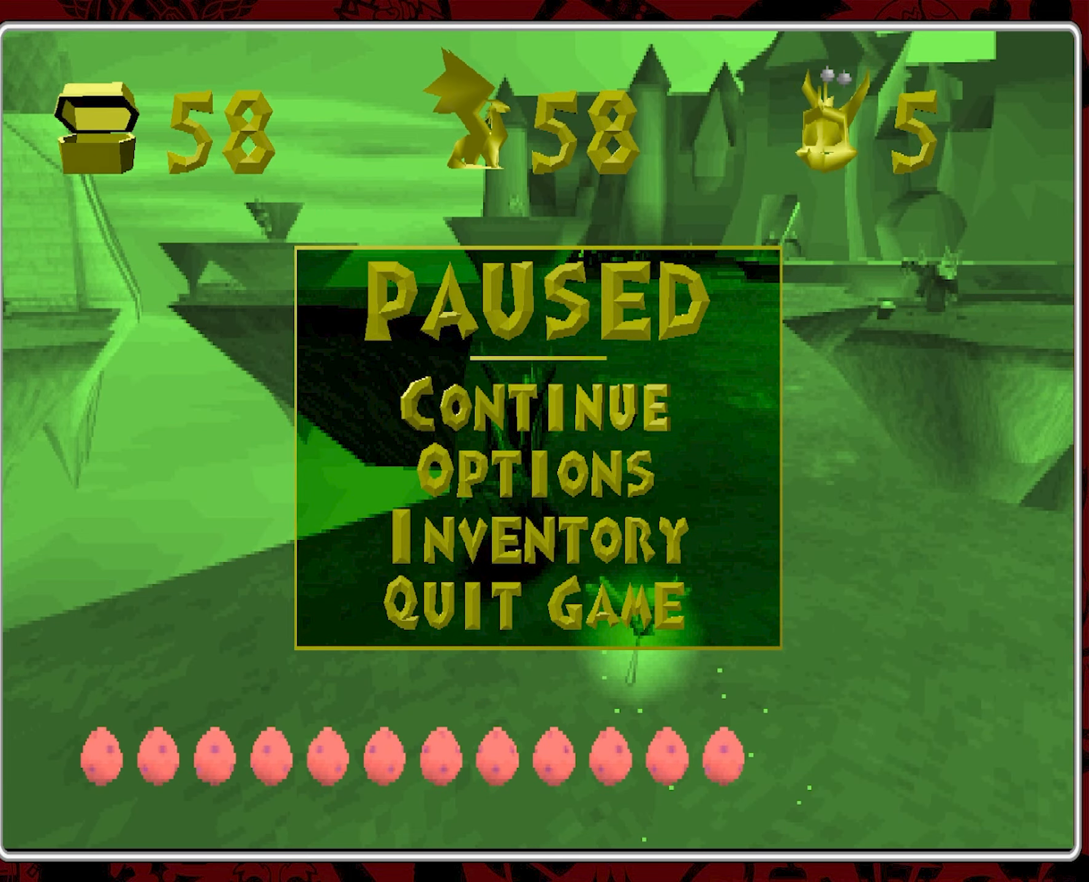
{"buttons": [], "left_stick": "up", "events": [[67, "CROSS", "up"], [117, "left_stick", "up-right"], [284, "left_stick", "up"]]}
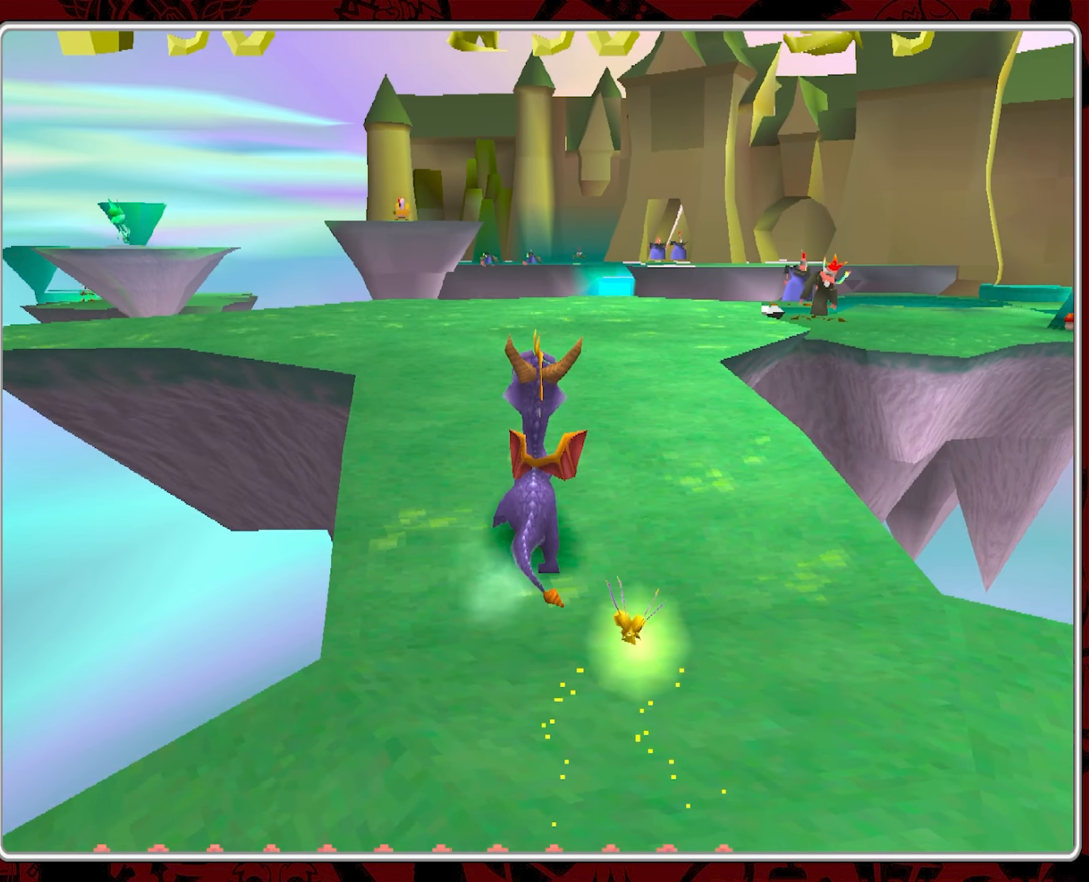
{"buttons": [], "left_stick": "up", "events": []}
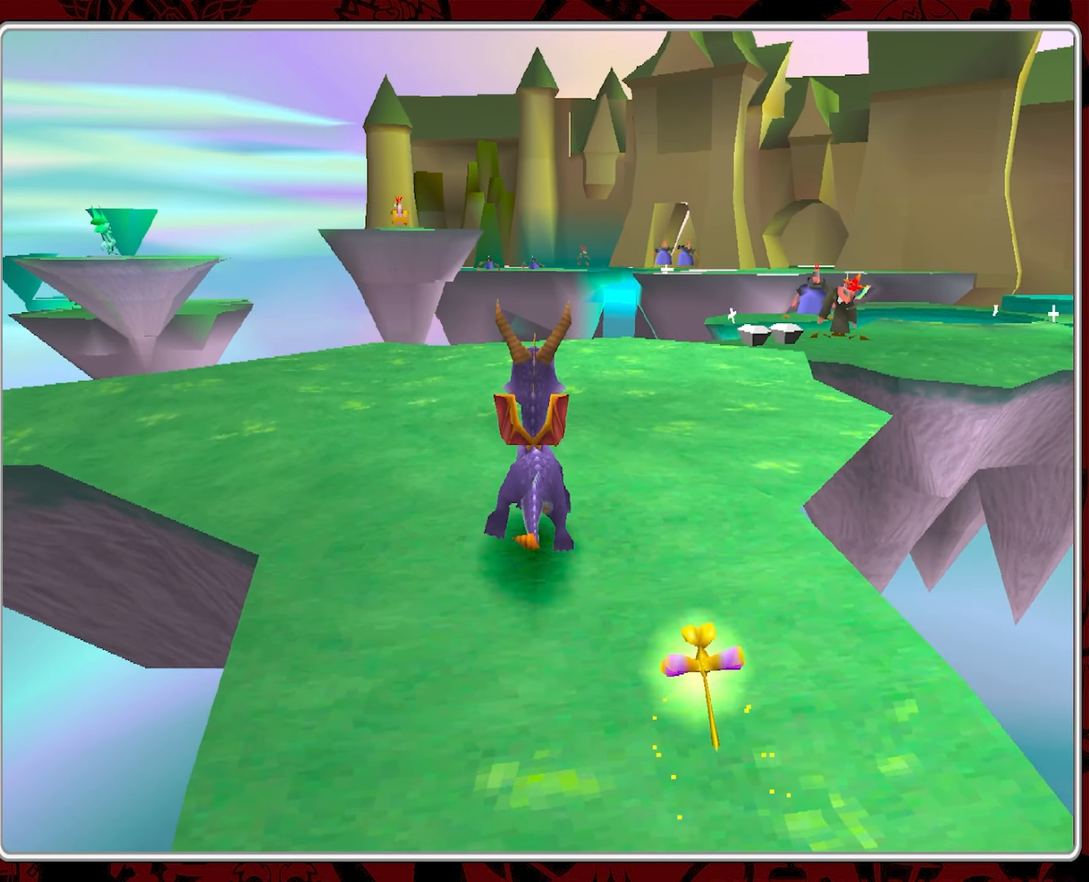
{"buttons": [], "left_stick": "up-right", "events": [[400, "left_stick", "up-right"]]}
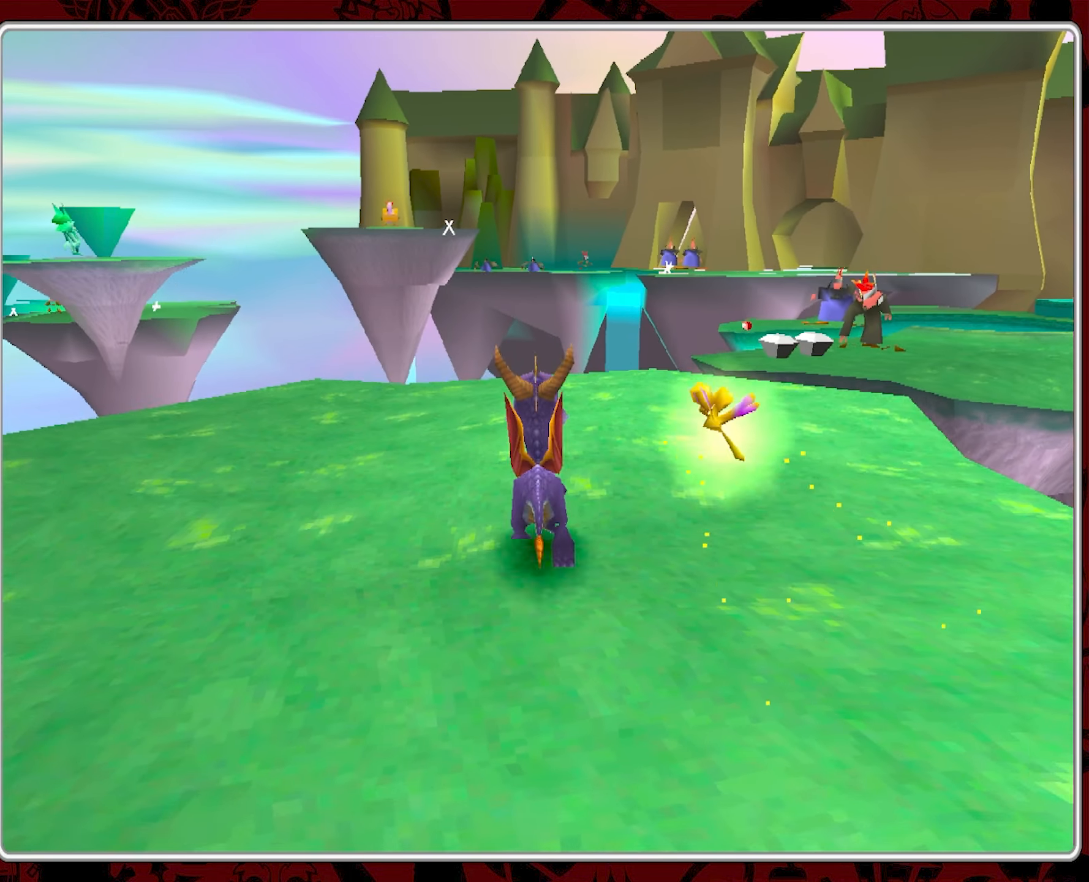
{"buttons": [], "left_stick": "up", "events": [[200, "left_stick", "up"]]}
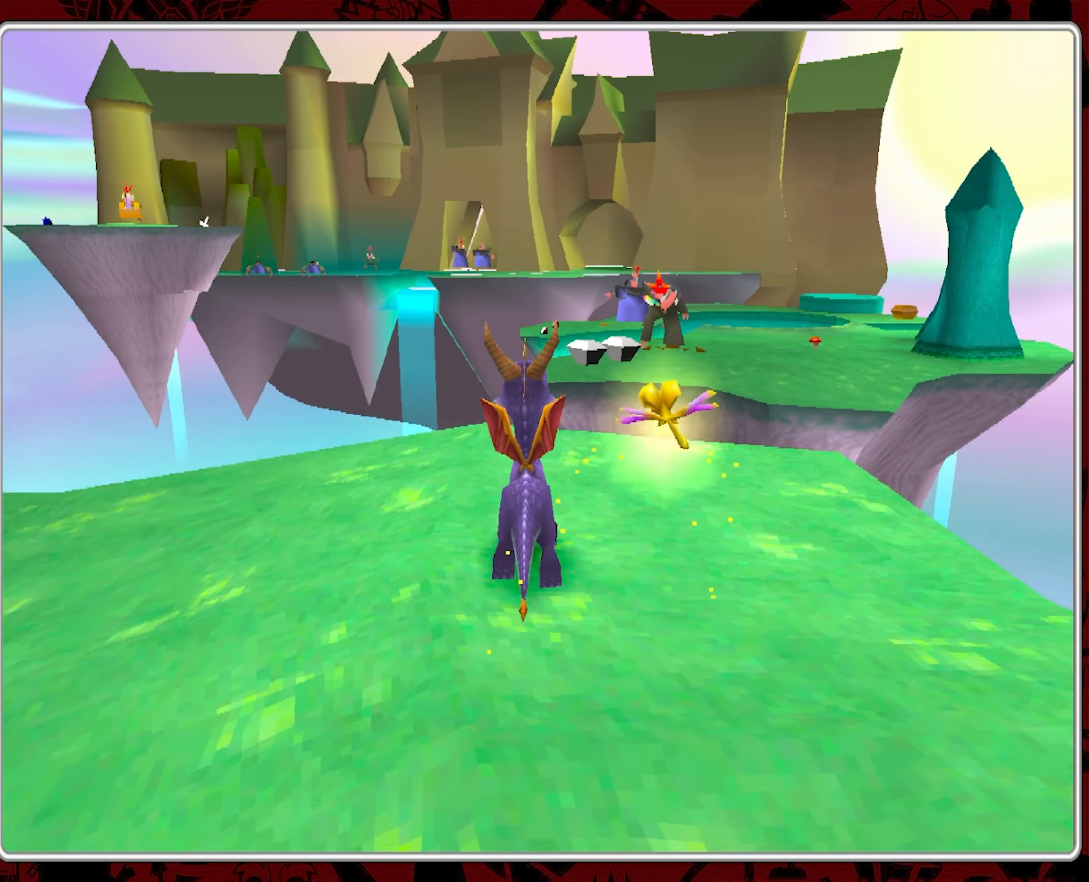
{"buttons": ["CROSS"], "left_stick": "up-right", "events": [[134, "CROSS", "down"], [434, "left_stick", "up-right"]]}
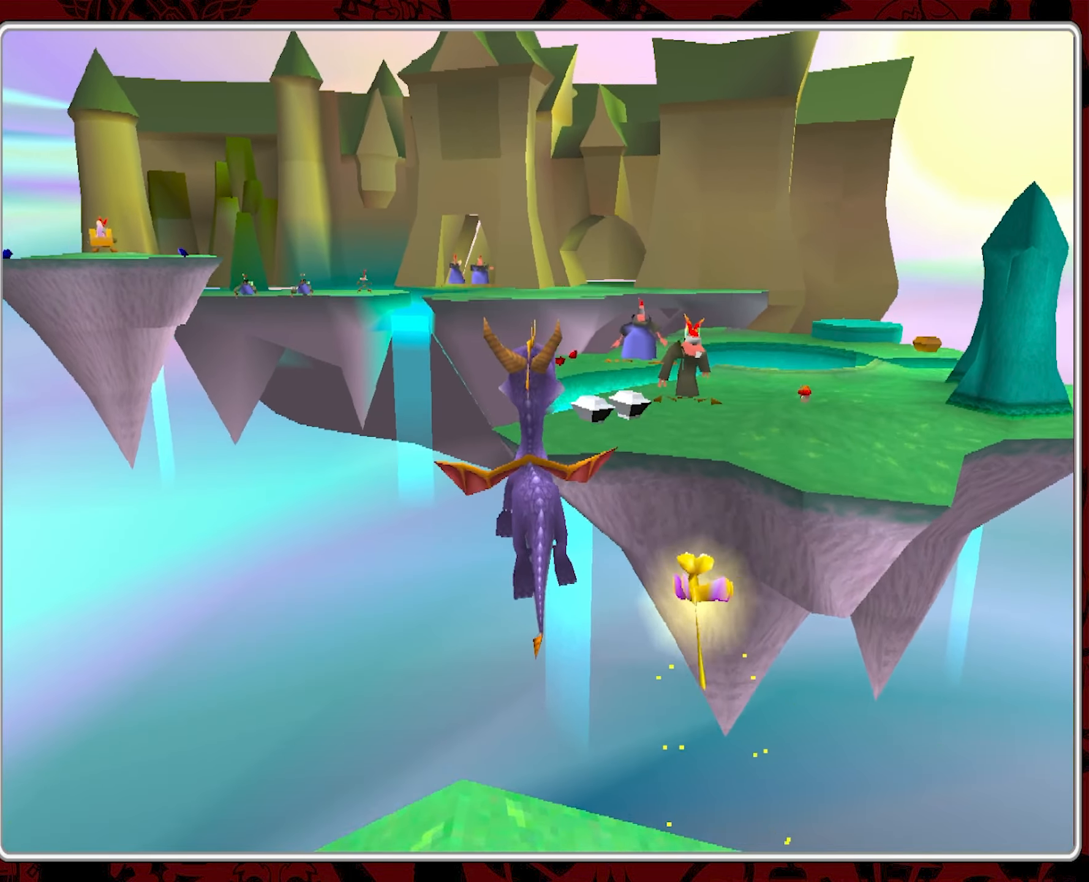
{"buttons": ["CROSS"], "left_stick": "up-right", "events": [[133, "CROSS", "up"], [200, "CROSS", "down"]]}
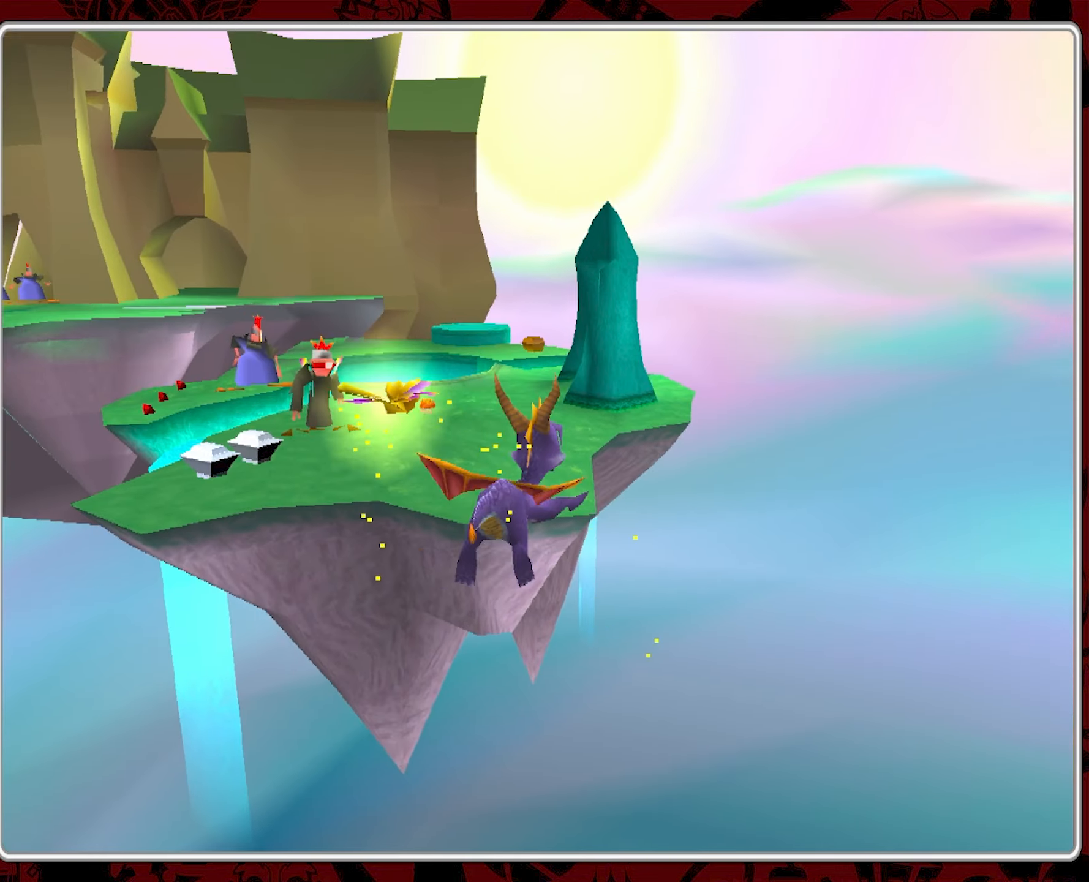
{"buttons": ["CROSS"], "left_stick": "up", "events": [[166, "left_stick", "up-left"], [350, "left_stick", "up"]]}
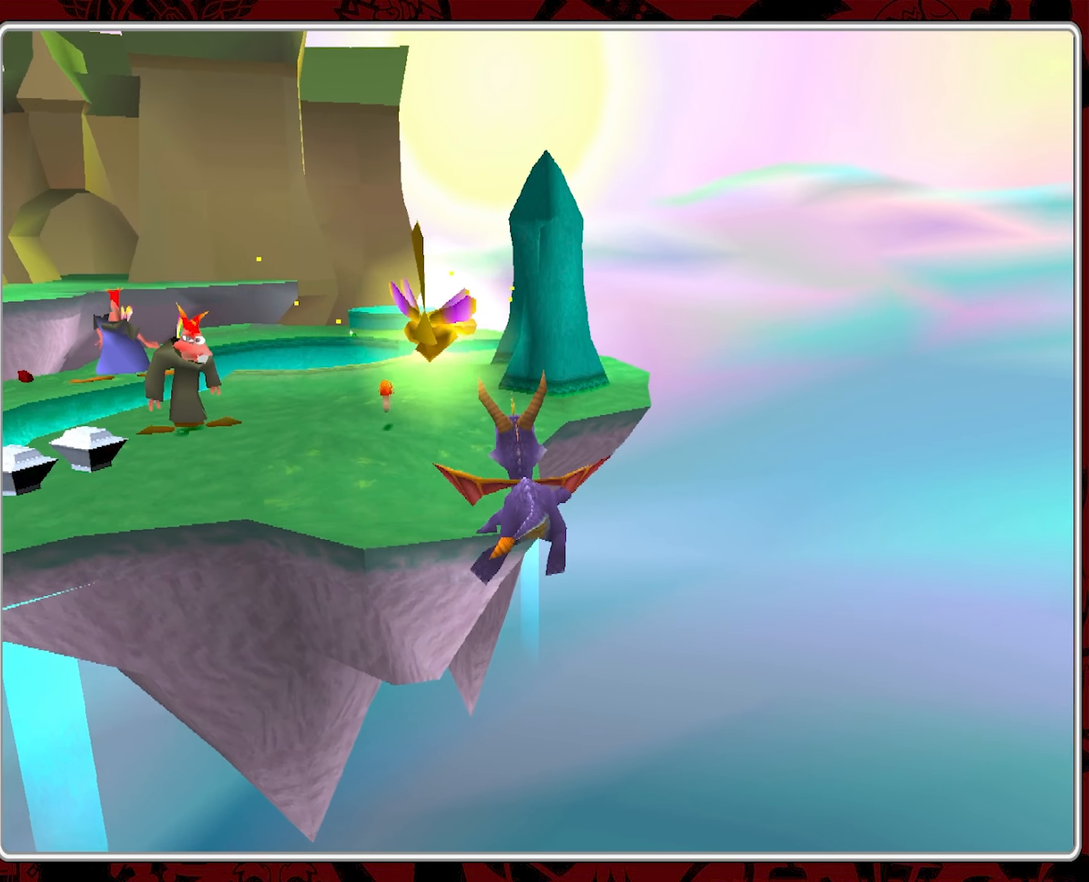
{"buttons": ["CROSS"], "left_stick": "up-left", "events": [[383, "left_stick", "up-left"]]}
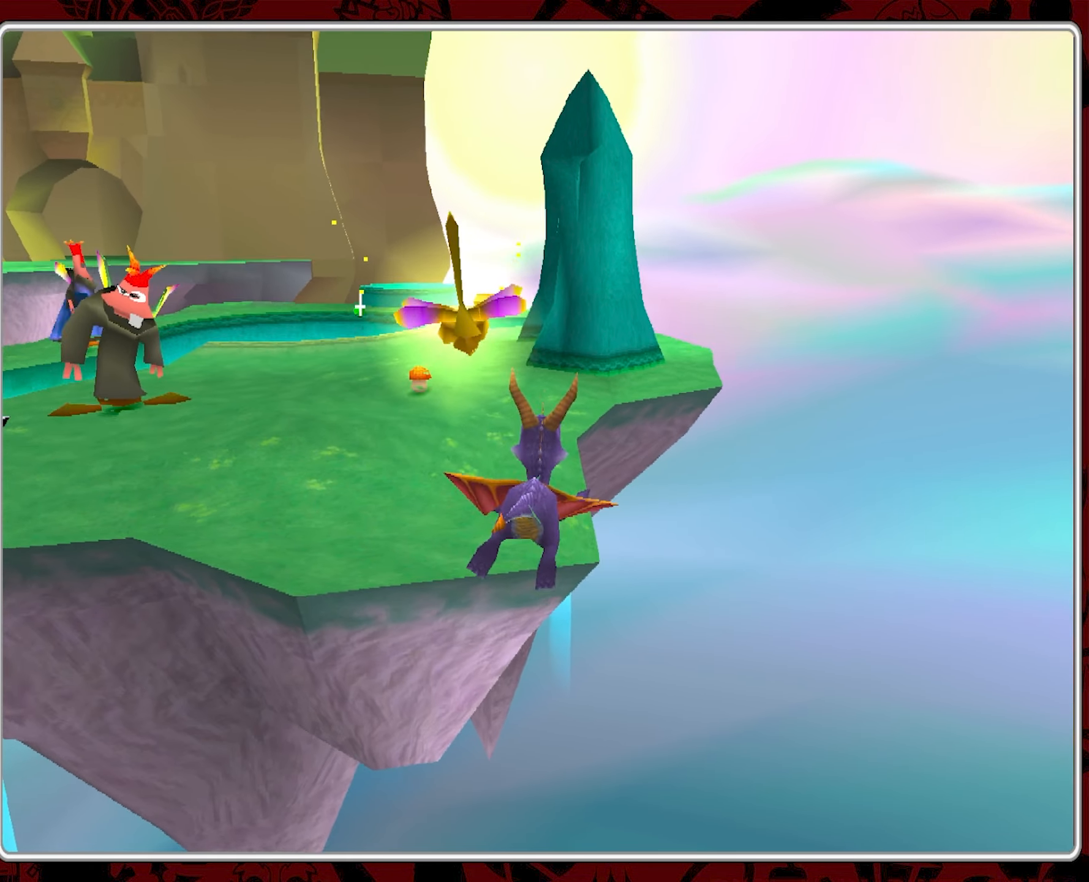
{"buttons": ["CROSS"], "left_stick": "up-left", "events": []}
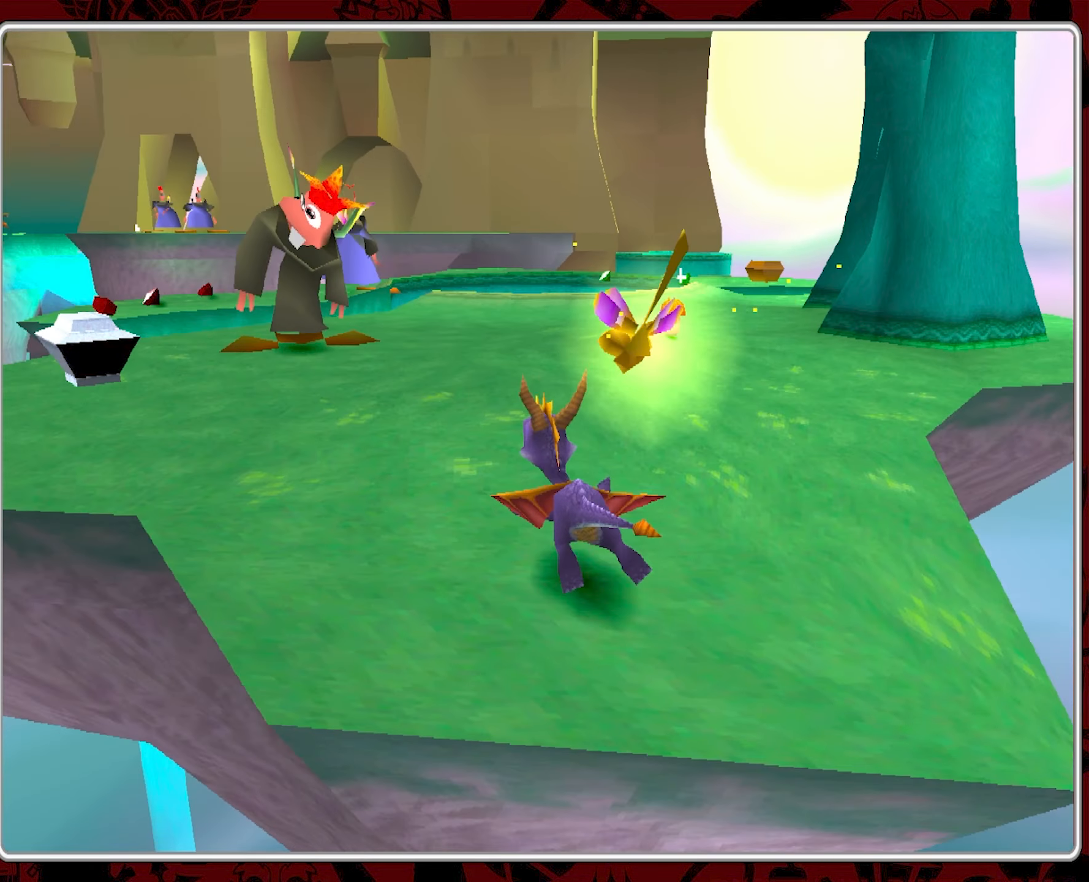
{"buttons": [], "left_stick": "up", "events": [[166, "left_stick", "up"], [366, "CROSS", "up"]]}
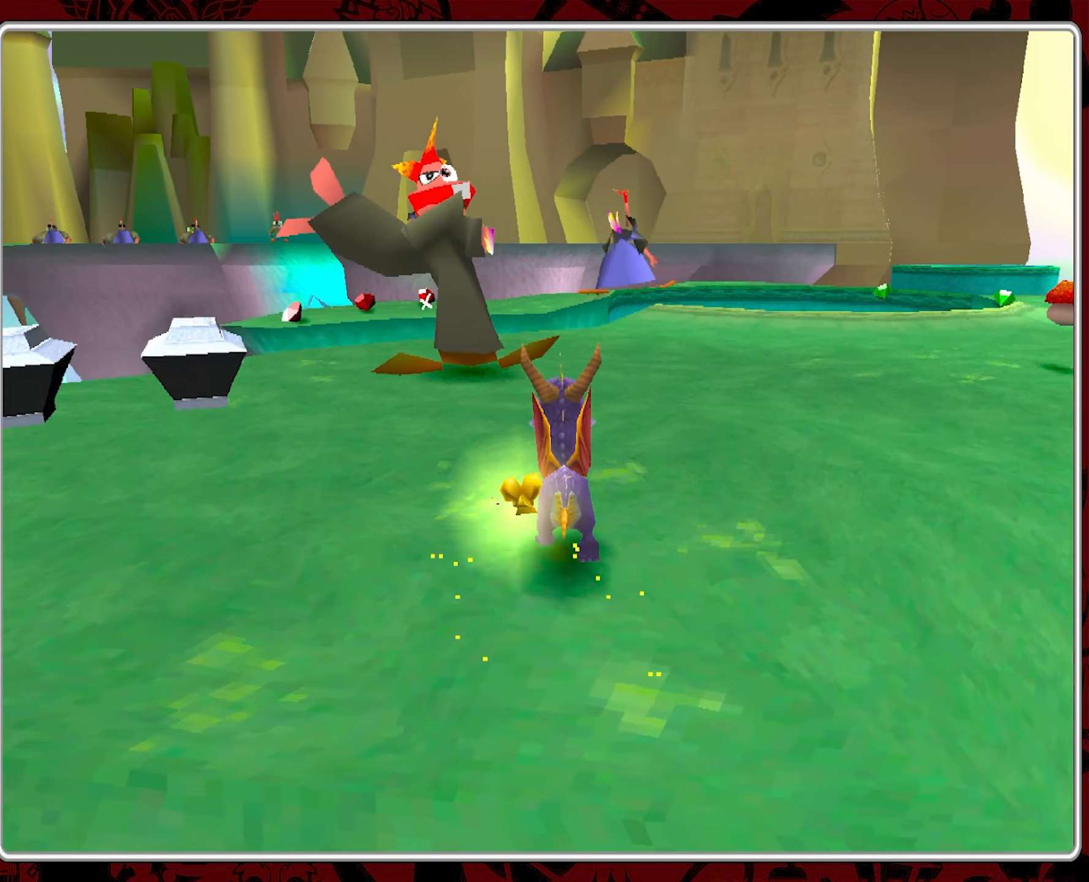
{"buttons": ["CIRCLE"], "left_stick": "center", "events": [[116, "CIRCLE", "down"], [233, "CIRCLE", "up"], [266, "CIRCLE", "down"], [400, "CIRCLE", "up"], [433, "CIRCLE", "down"], [483, "left_stick", "center"]]}